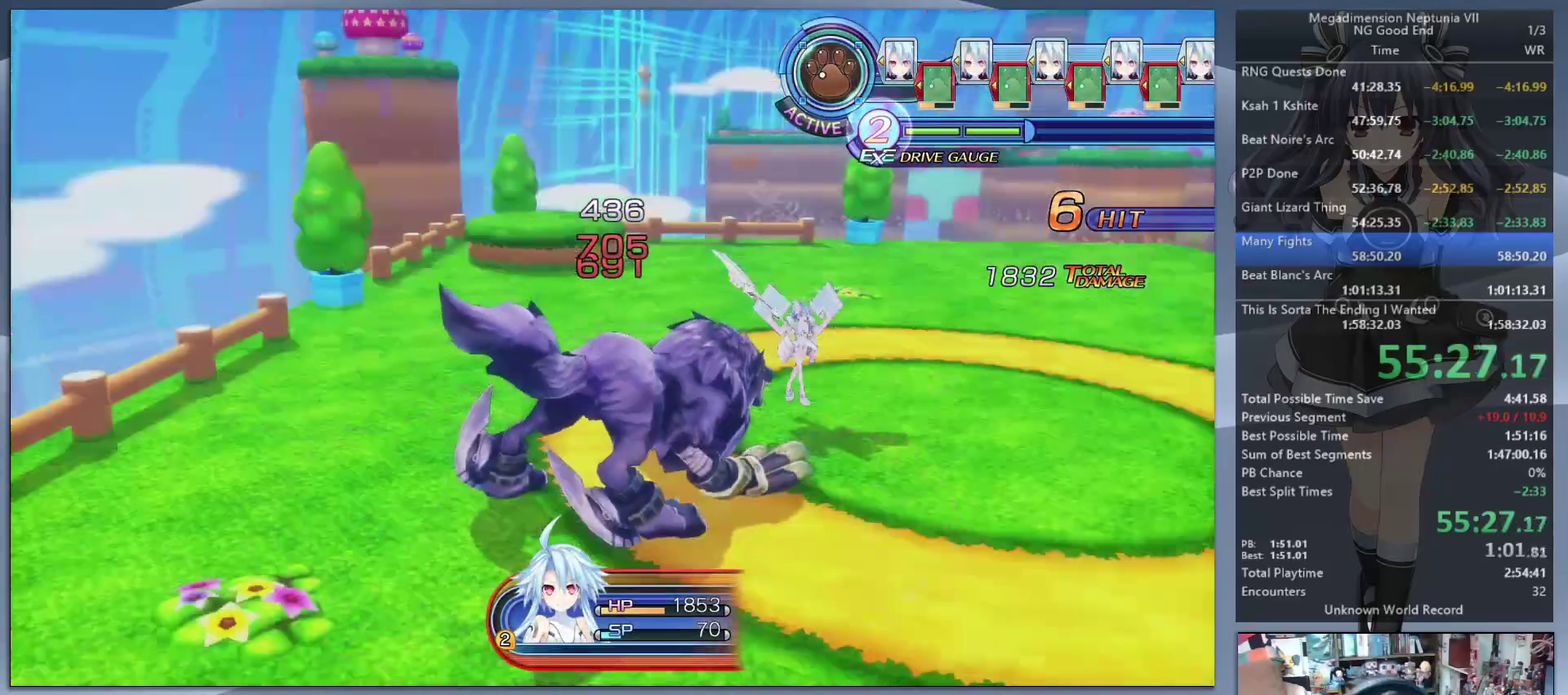
Gameplay with a controller (PlayStation layout); each line is a JSON object with the inputs held at the frame after it. "events" lists button and stick changes between this image and that frame as [ms after this image, input, new state], when the widget could be followed in between. Not read: L3 R3.
{"buttons": ["CROSS", "L2"], "left_stick": "center", "right_stick": "center", "events": [[67, "CROSS", "down"], [133, "CROSS", "up"], [200, "CROSS", "down"], [267, "CROSS", "up"], [333, "CROSS", "down"], [433, "CROSS", "up"], [500, "CROSS", "down"]]}
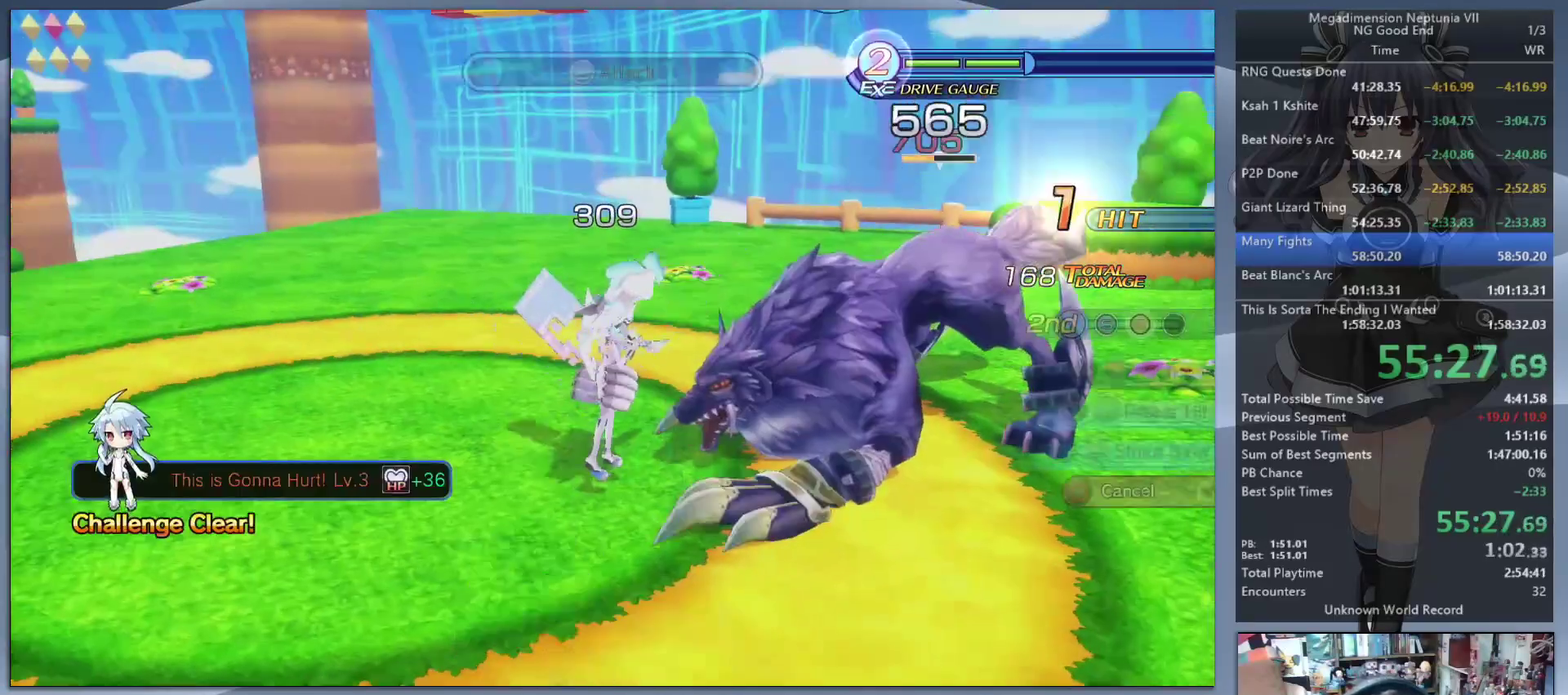
{"buttons": ["L2"], "left_stick": "center", "right_stick": "center", "events": [[67, "CROSS", "up"], [133, "CROSS", "down"], [200, "CROSS", "up"], [267, "CROSS", "down"], [367, "CROSS", "up"], [433, "CROSS", "down"], [500, "CROSS", "up"]]}
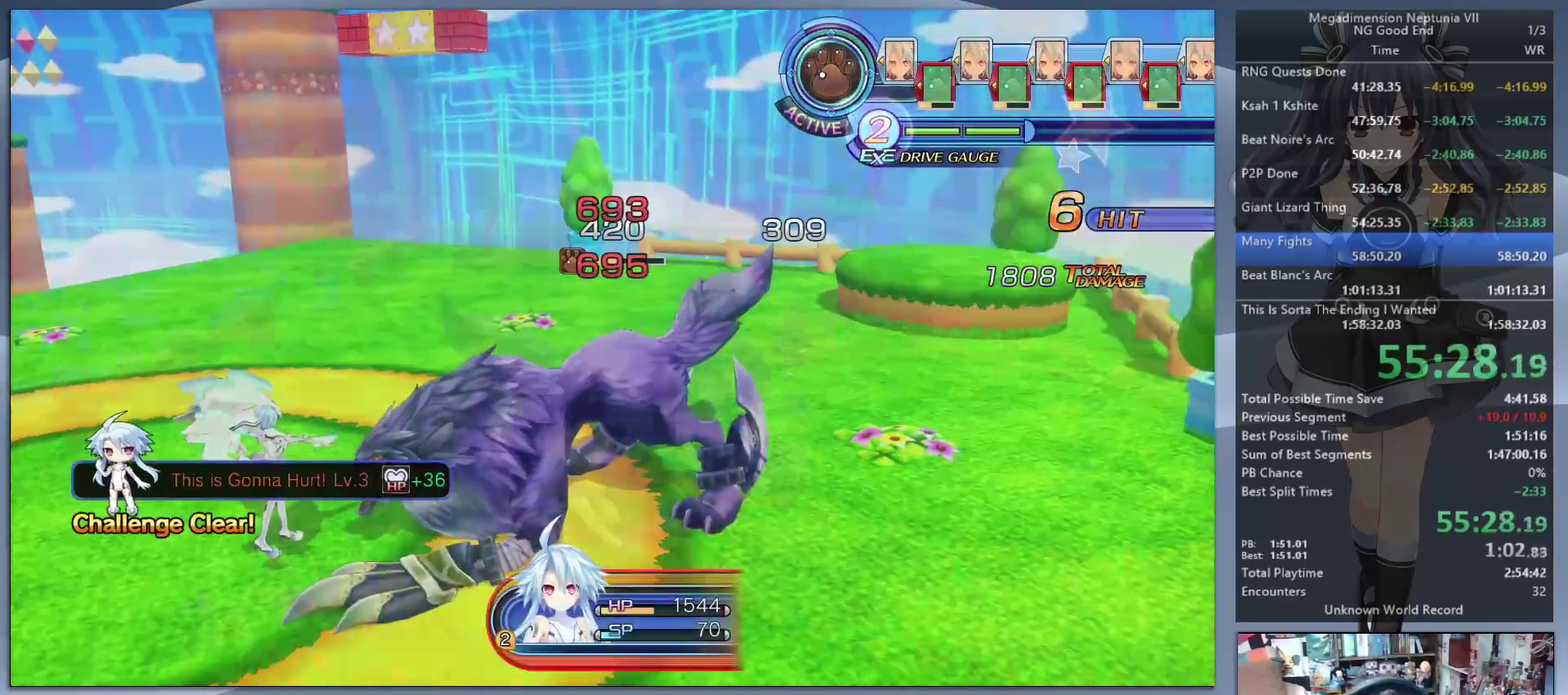
{"buttons": ["L2"], "left_stick": "center", "right_stick": "center", "events": [[67, "CROSS", "down"], [133, "CROSS", "up"], [233, "CROSS", "down"], [300, "CROSS", "up"], [367, "CROSS", "down"], [433, "CROSS", "up"]]}
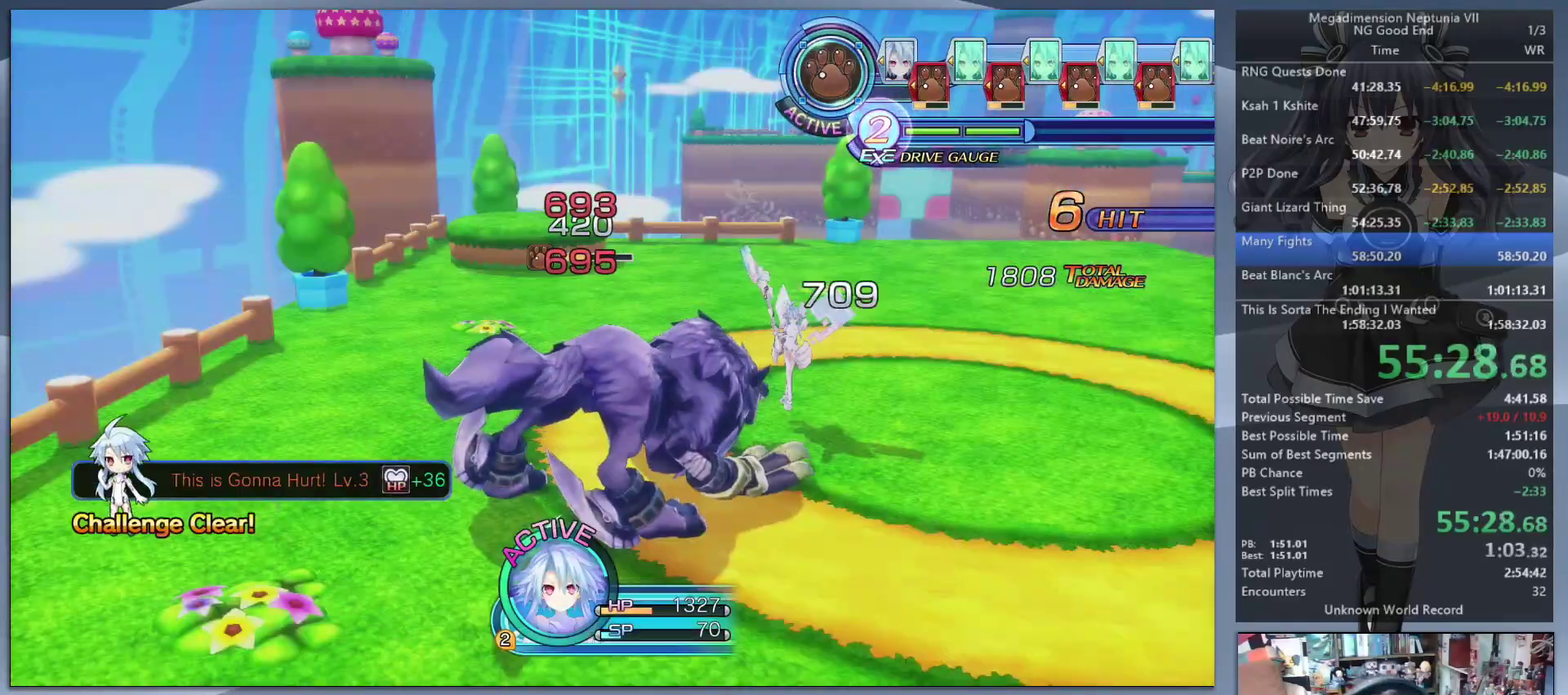
{"buttons": ["L2"], "left_stick": "right", "right_stick": "center", "events": [[167, "CROSS", "down"], [233, "CROSS", "up"], [300, "left_stick", "right"]]}
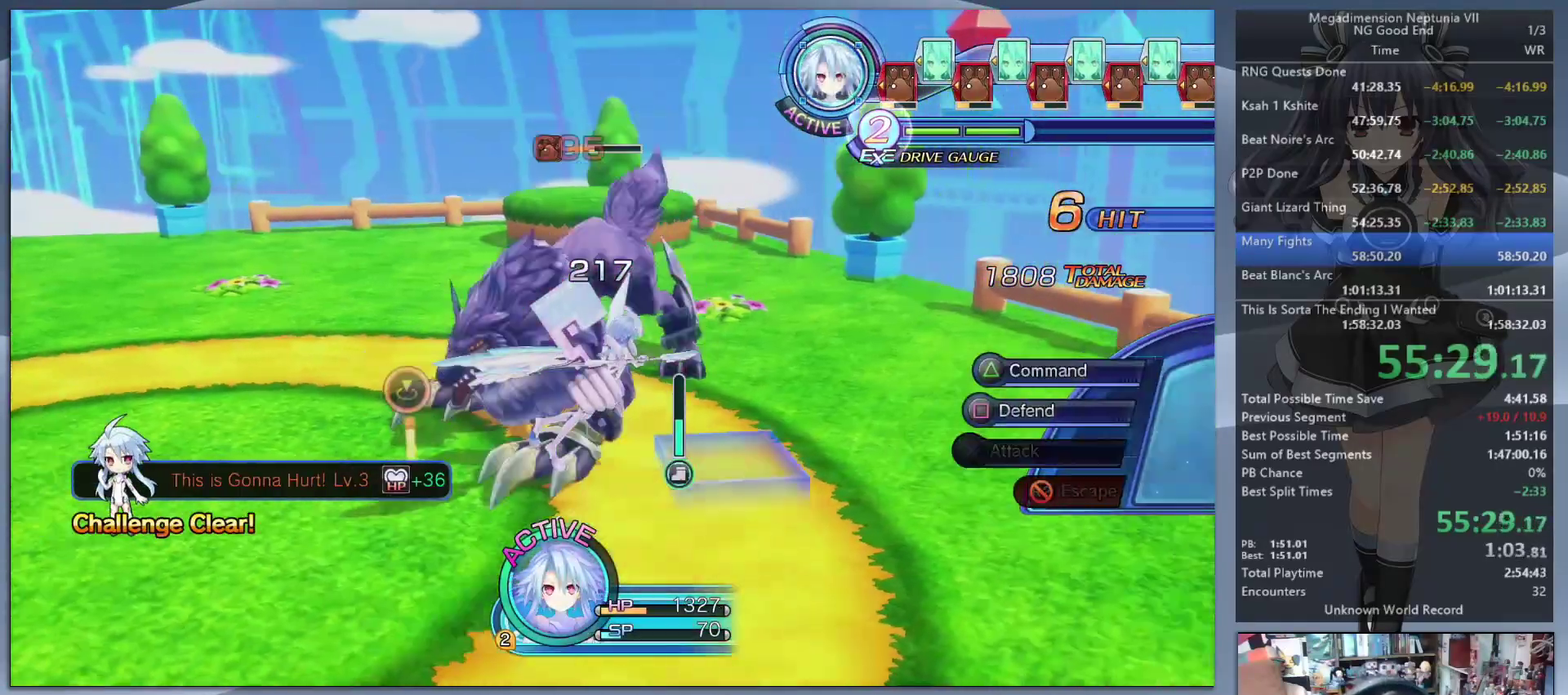
{"buttons": ["L2"], "left_stick": "center", "right_stick": "center", "events": [[67, "left_stick", "up"], [133, "left_stick", "up-left"], [233, "left_stick", "center"], [300, "CROSS", "down"], [367, "CROSS", "up"], [433, "CROSS", "down"], [500, "CROSS", "up"]]}
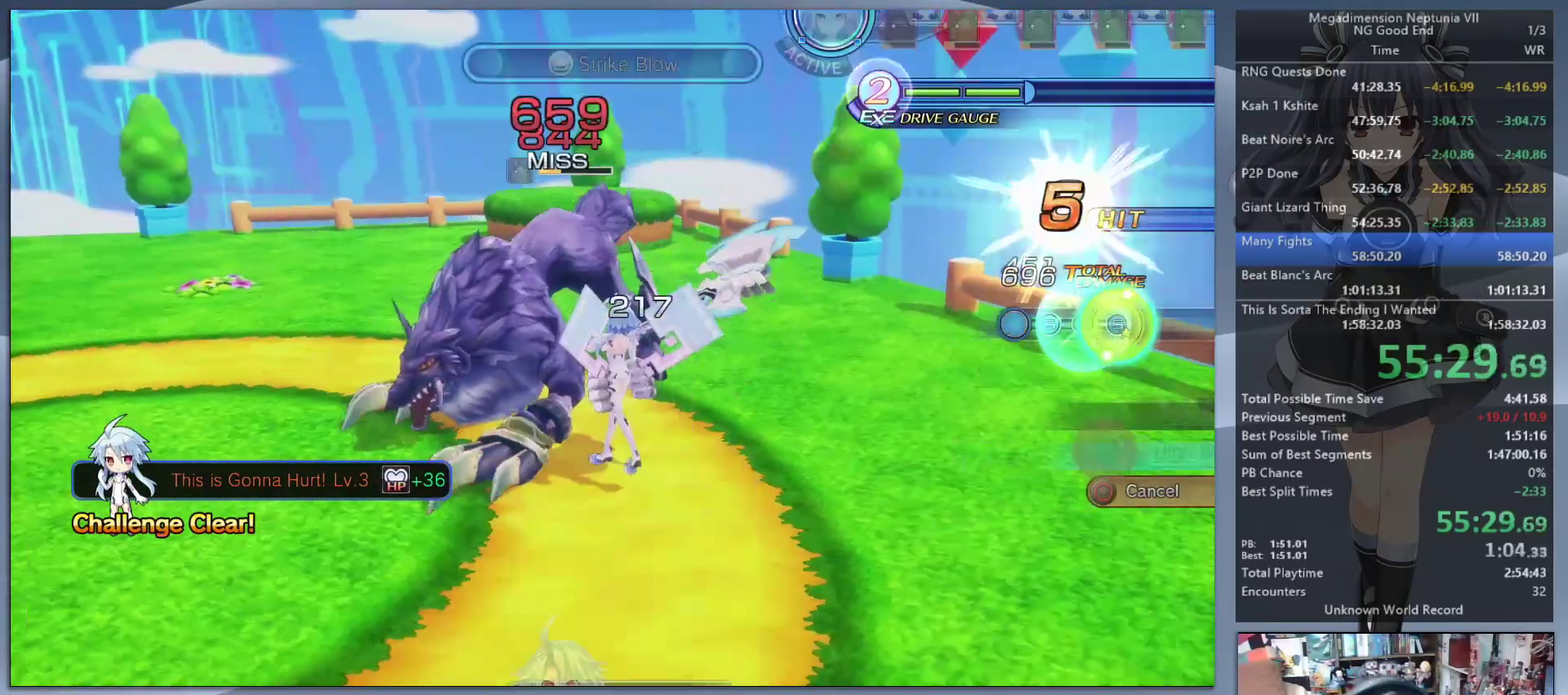
{"buttons": ["L2"], "left_stick": "center", "right_stick": "center", "events": [[67, "CROSS", "down"], [133, "CROSS", "up"], [200, "CROSS", "down"], [300, "CROSS", "up"], [367, "CROSS", "down"], [467, "CROSS", "up"]]}
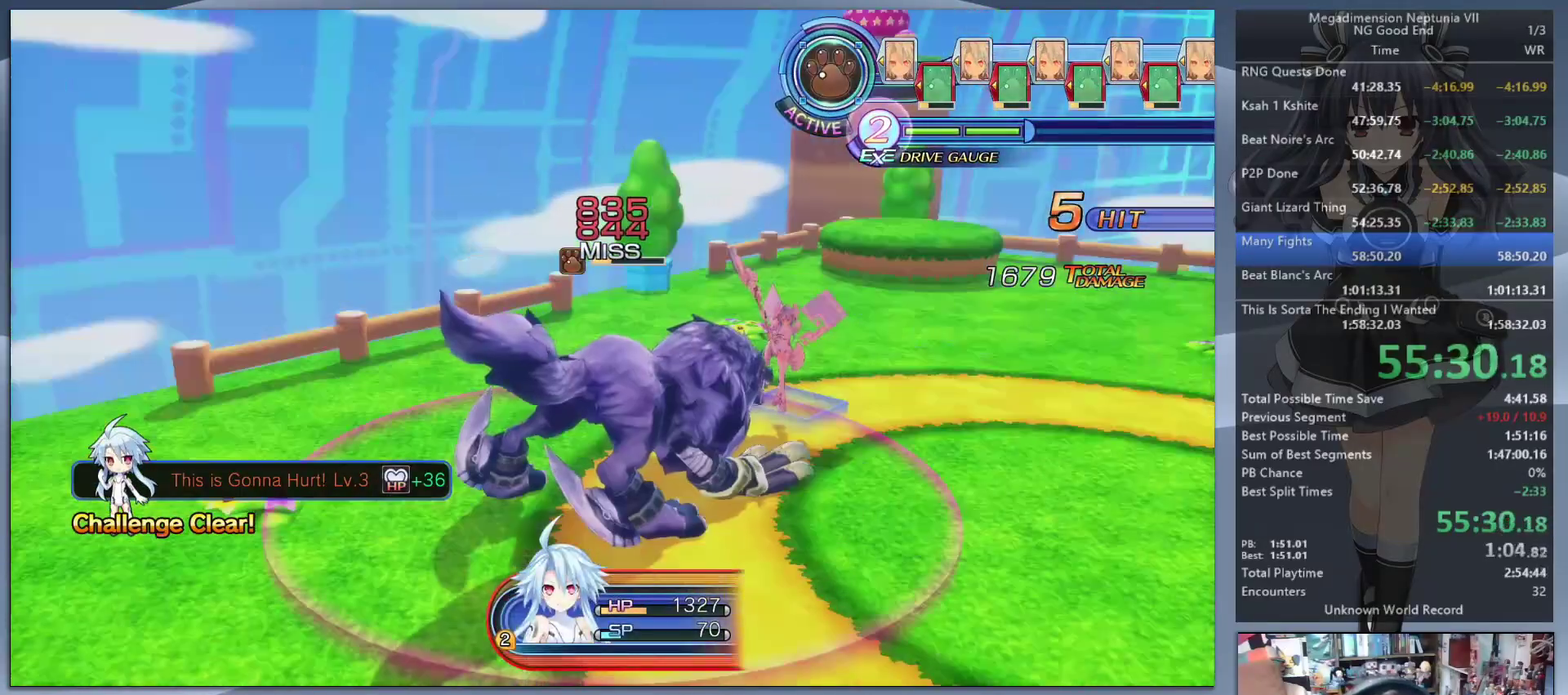
{"buttons": ["L2"], "left_stick": "center", "right_stick": "center", "events": []}
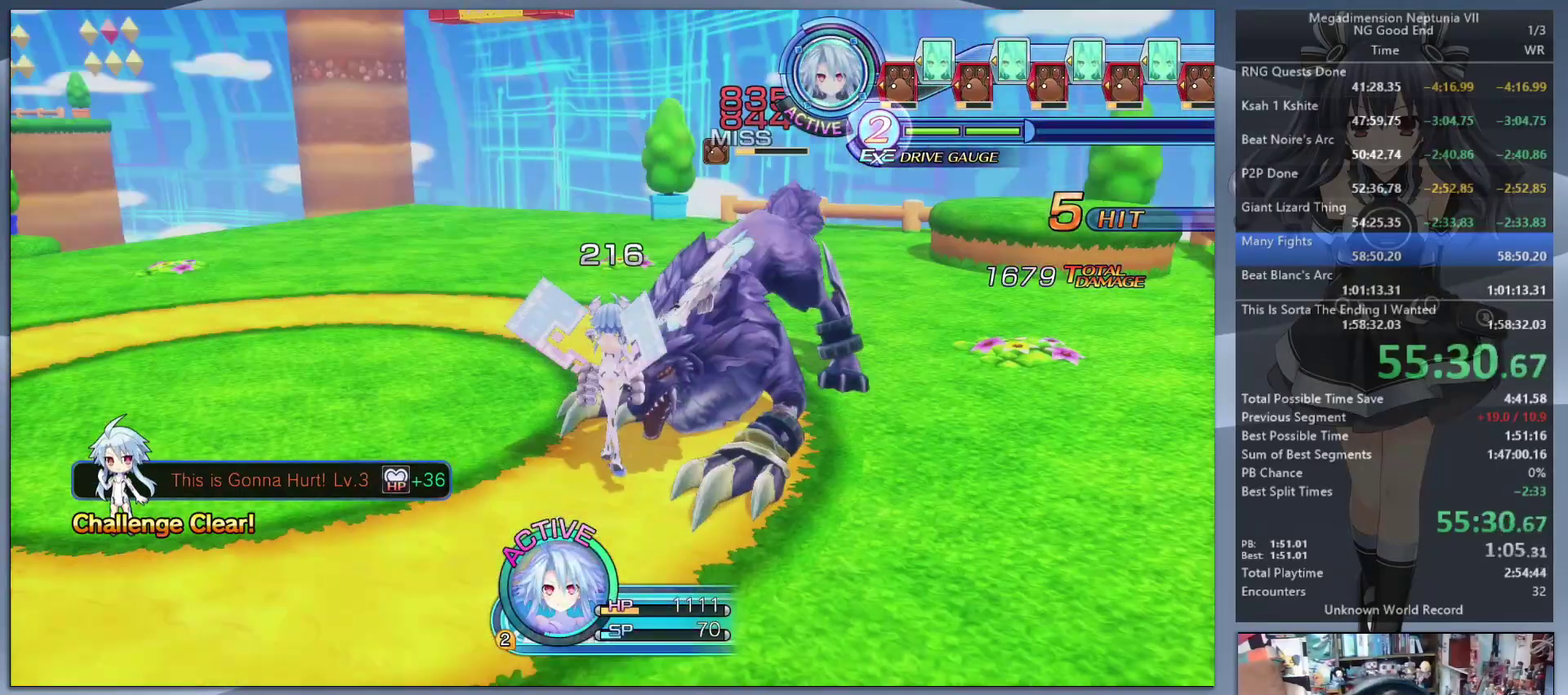
{"buttons": ["L2"], "left_stick": "up-right", "right_stick": "center", "events": [[100, "left_stick", "left"], [167, "left_stick", "up-left"], [333, "left_stick", "up"], [400, "left_stick", "up-right"]]}
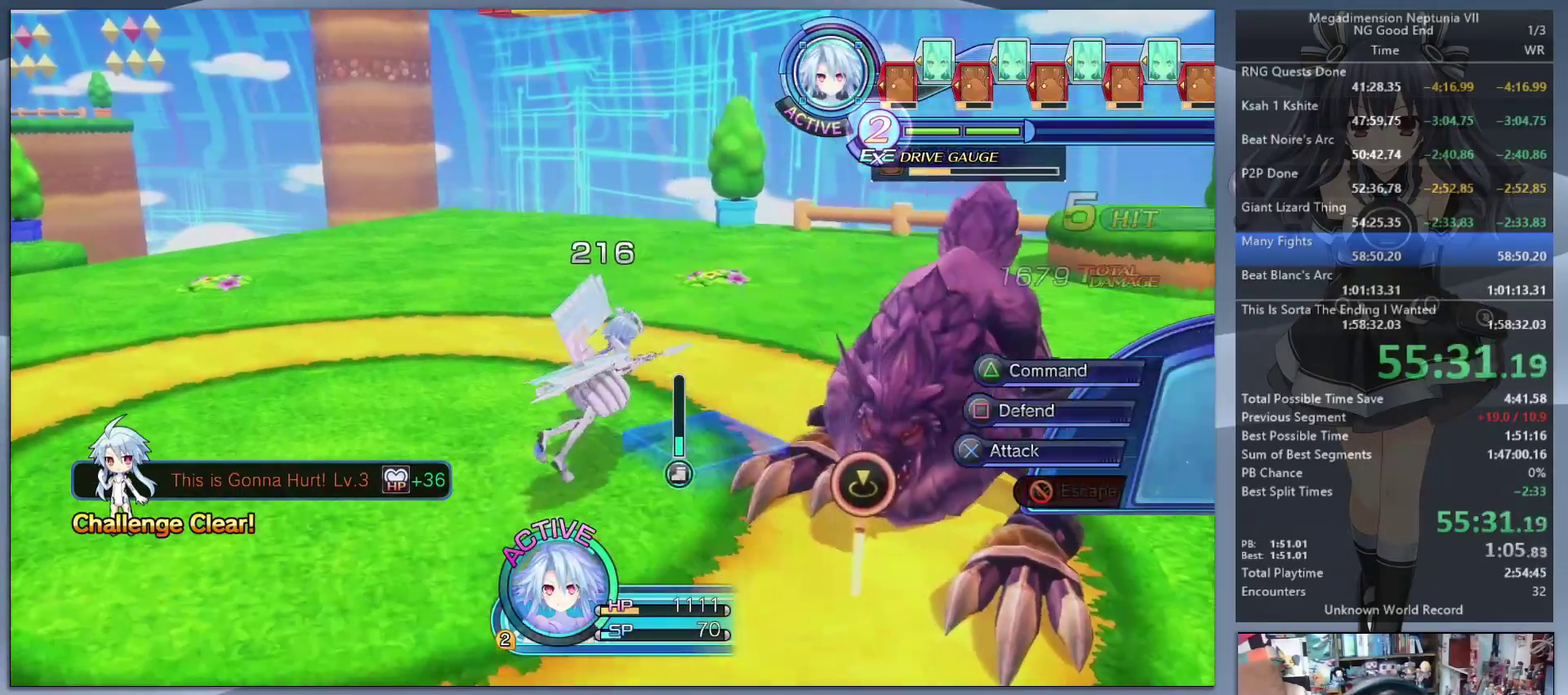
{"buttons": ["CROSS", "L2"], "left_stick": "center", "right_stick": "center", "events": [[33, "CROSS", "down"], [33, "left_stick", "right"], [100, "CROSS", "up"], [100, "left_stick", "center"], [200, "CROSS", "down"], [267, "CROSS", "up"], [467, "CROSS", "down"]]}
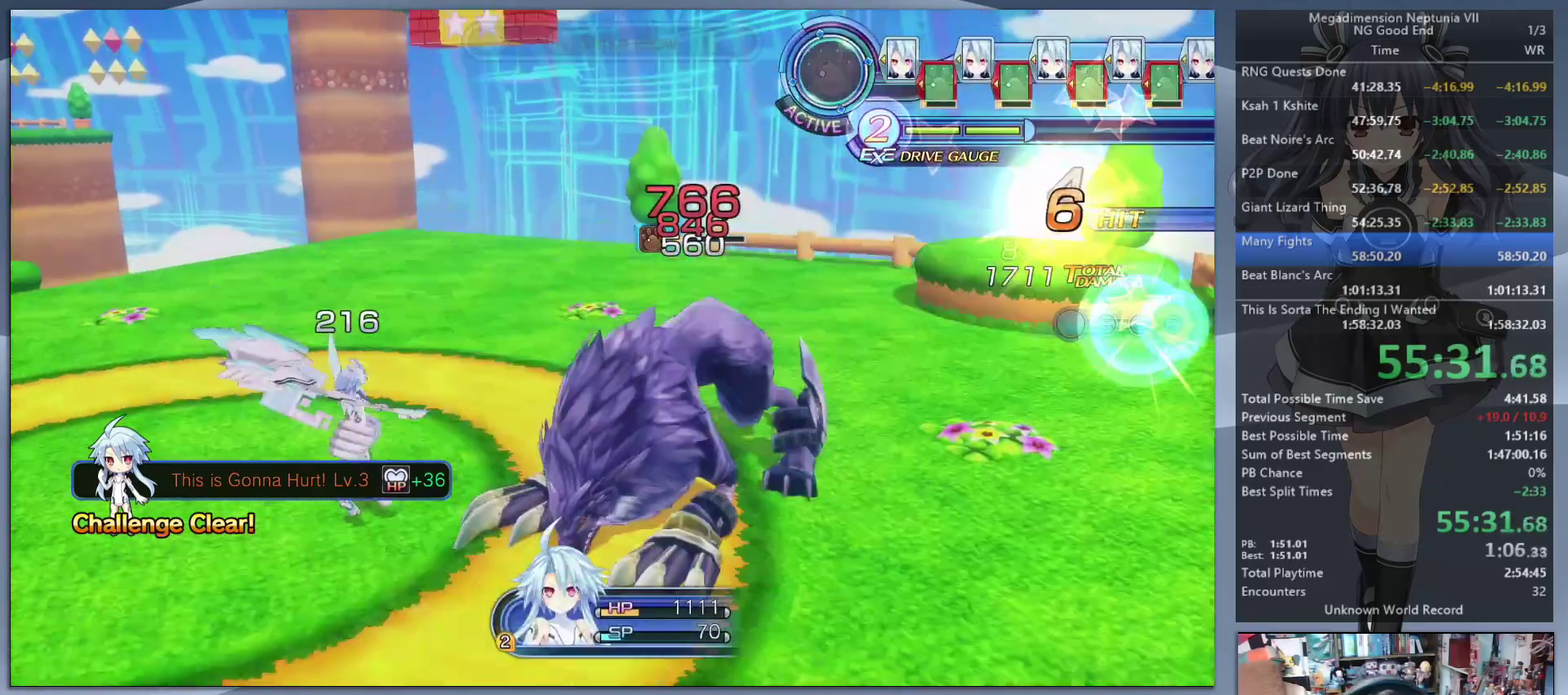
{"buttons": ["CROSS", "L2"], "left_stick": "center", "right_stick": "center", "events": [[33, "CROSS", "up"], [100, "CROSS", "down"], [167, "CROSS", "up"], [267, "CROSS", "down"], [333, "CROSS", "up"], [467, "CROSS", "down"]]}
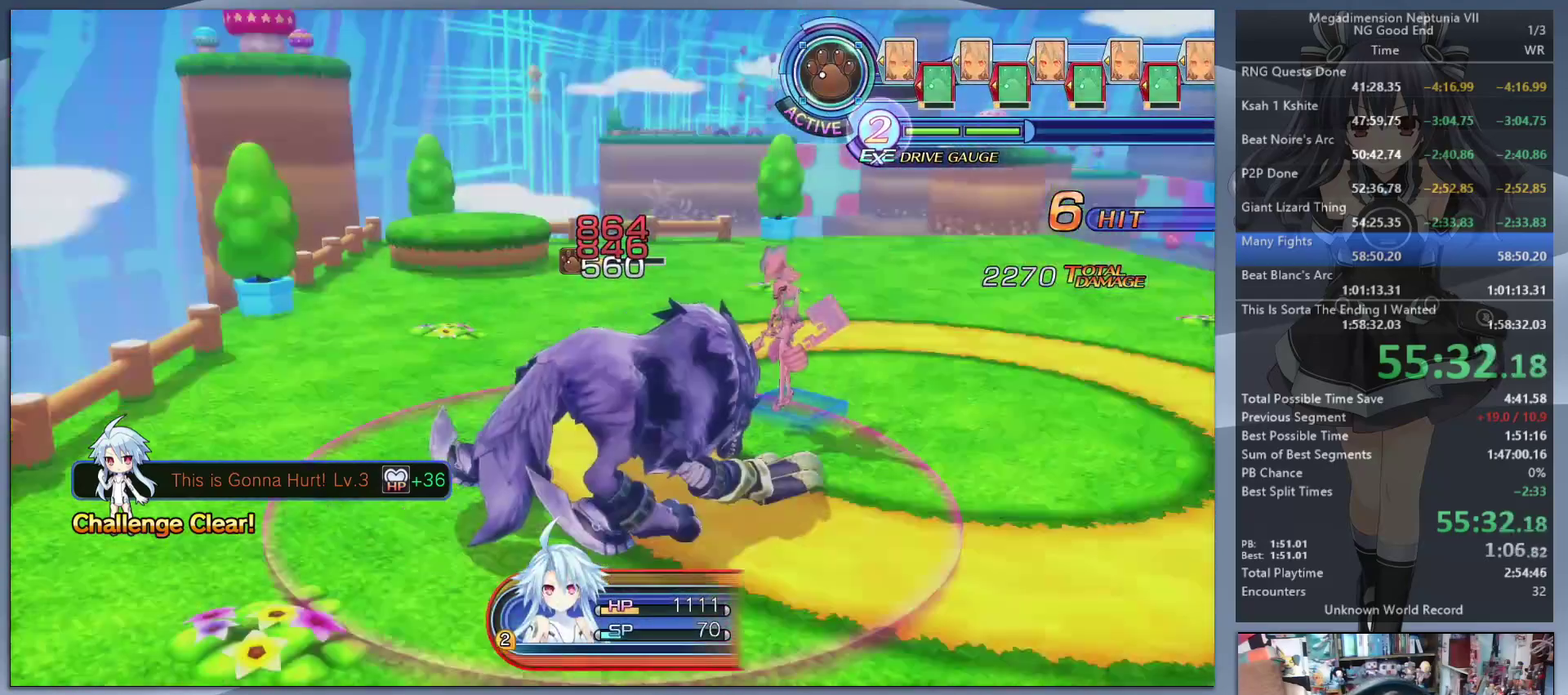
{"buttons": ["L2"], "left_stick": "right", "right_stick": "center", "events": [[33, "CROSS", "up"], [133, "CROSS", "down"], [200, "CROSS", "up"], [400, "left_stick", "right"]]}
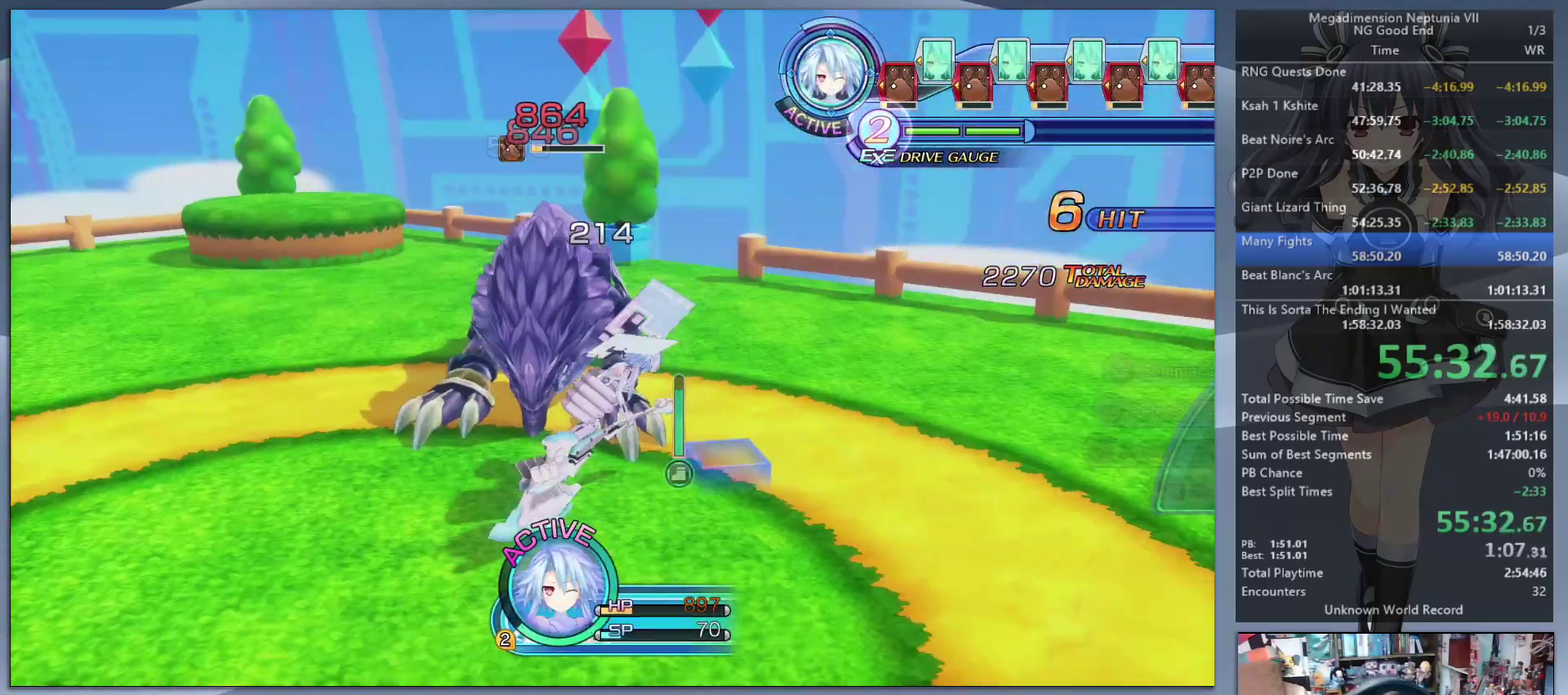
{"buttons": ["L2"], "left_stick": "center", "right_stick": "center", "events": [[67, "left_stick", "up-right"], [133, "left_stick", "up"], [200, "left_stick", "up-left"], [267, "CROSS", "down"], [333, "CROSS", "up"], [333, "left_stick", "center"], [400, "CROSS", "down"], [467, "CROSS", "up"]]}
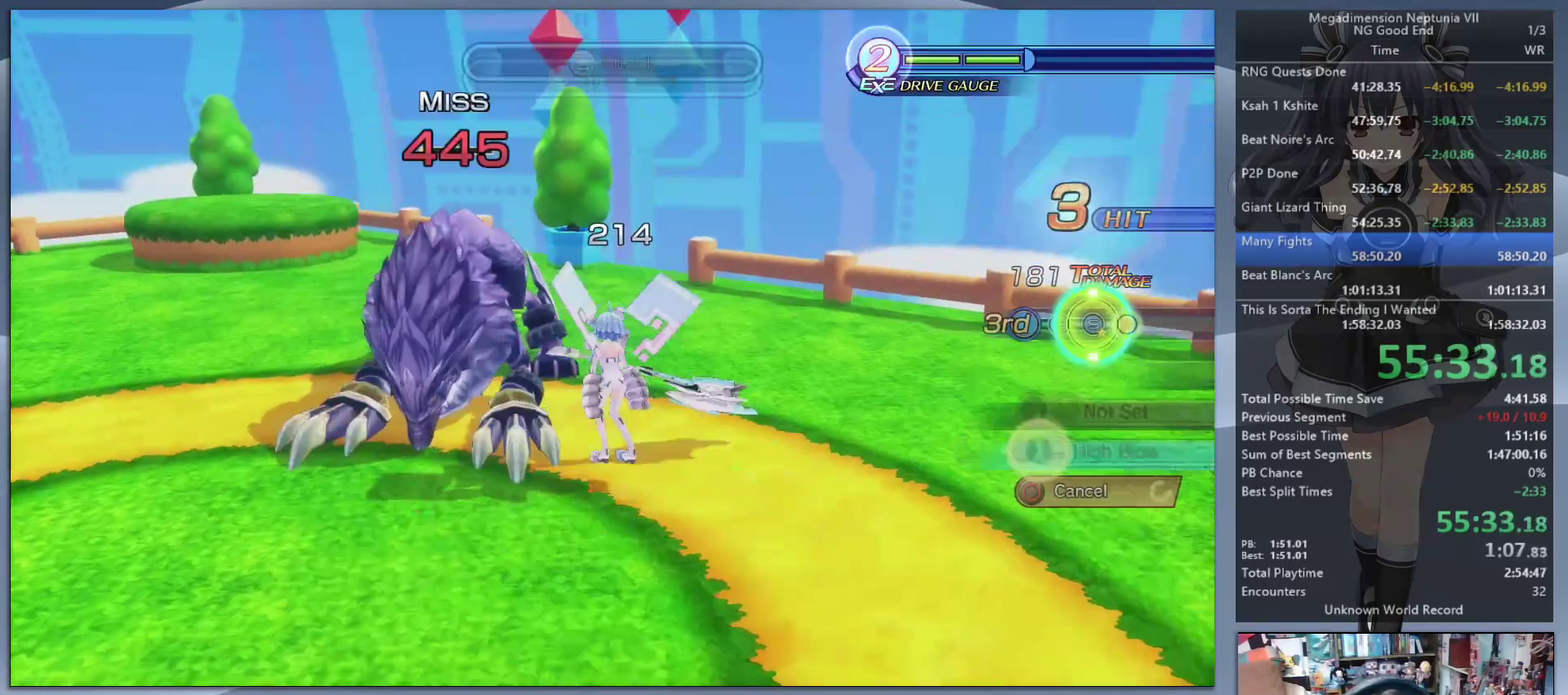
{"buttons": ["CROSS", "L2"], "left_stick": "center", "right_stick": "center", "events": [[33, "CROSS", "down"], [100, "CROSS", "up"], [300, "CROSS", "down"], [400, "CROSS", "up"], [467, "CROSS", "down"]]}
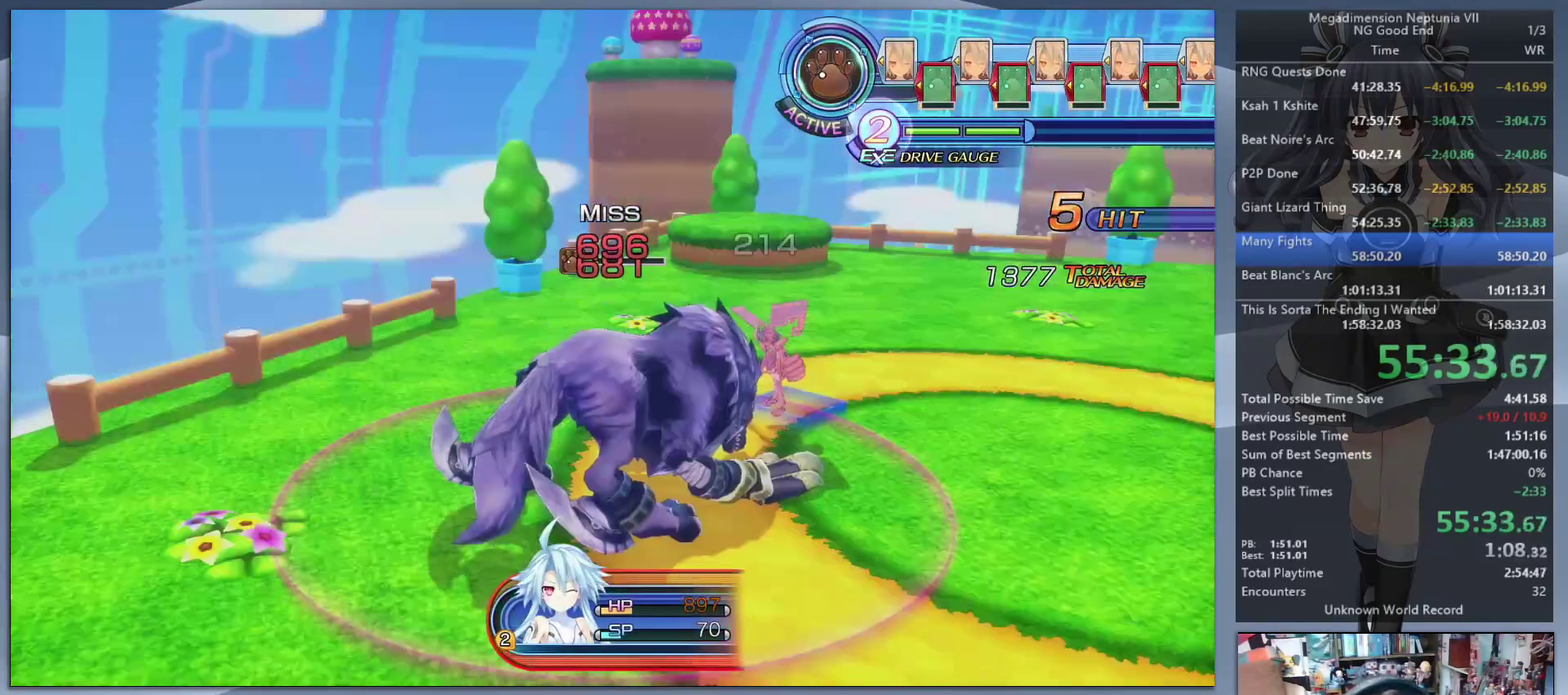
{"buttons": ["L2"], "left_stick": "center", "right_stick": "center", "events": [[67, "CROSS", "up"]]}
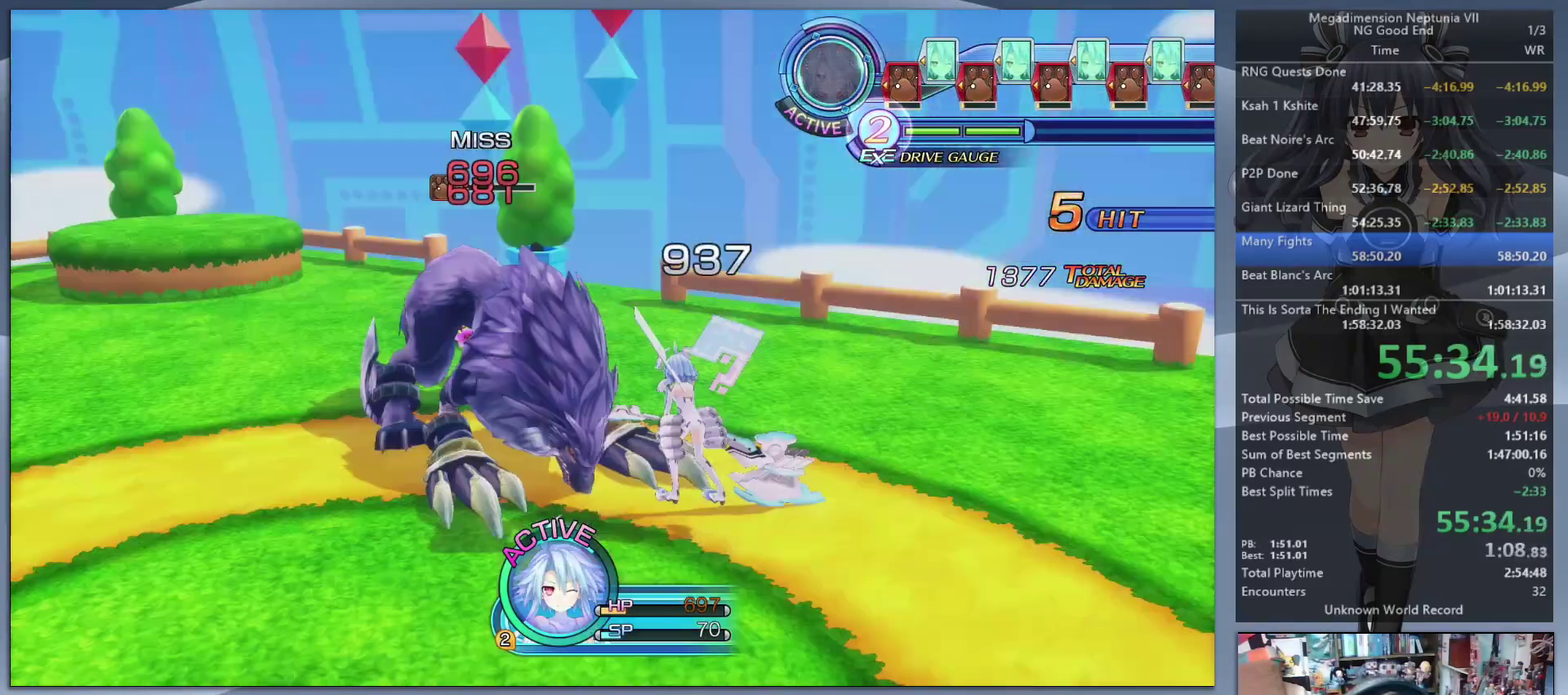
{"buttons": ["L2"], "left_stick": "up-left", "right_stick": "center", "events": [[200, "left_stick", "right"], [400, "left_stick", "up"], [500, "left_stick", "up-left"]]}
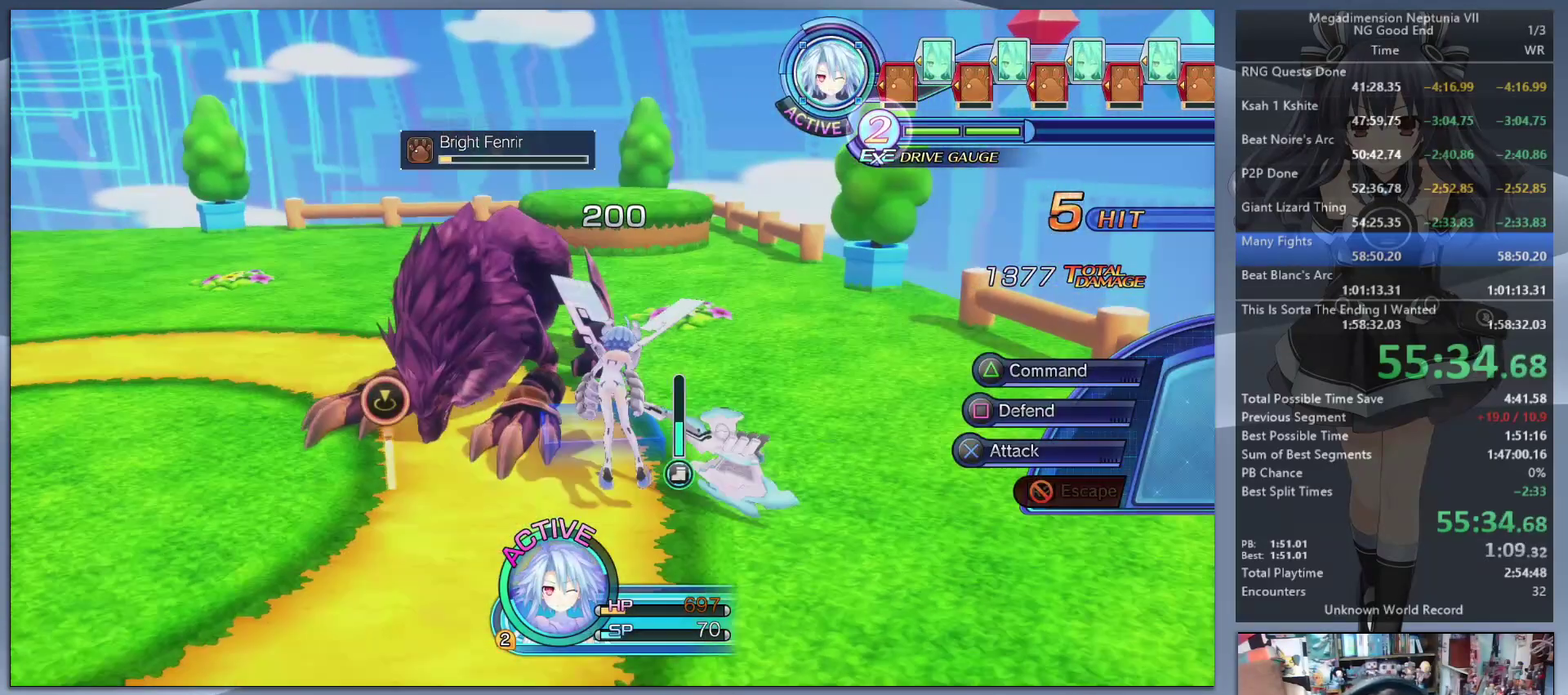
{"buttons": ["L2"], "left_stick": "center", "right_stick": "center", "events": [[33, "CROSS", "down"], [100, "CROSS", "up"], [133, "left_stick", "center"], [167, "CROSS", "down"], [233, "CROSS", "up"], [300, "CROSS", "down"], [367, "CROSS", "up"], [433, "CROSS", "down"], [500, "CROSS", "up"]]}
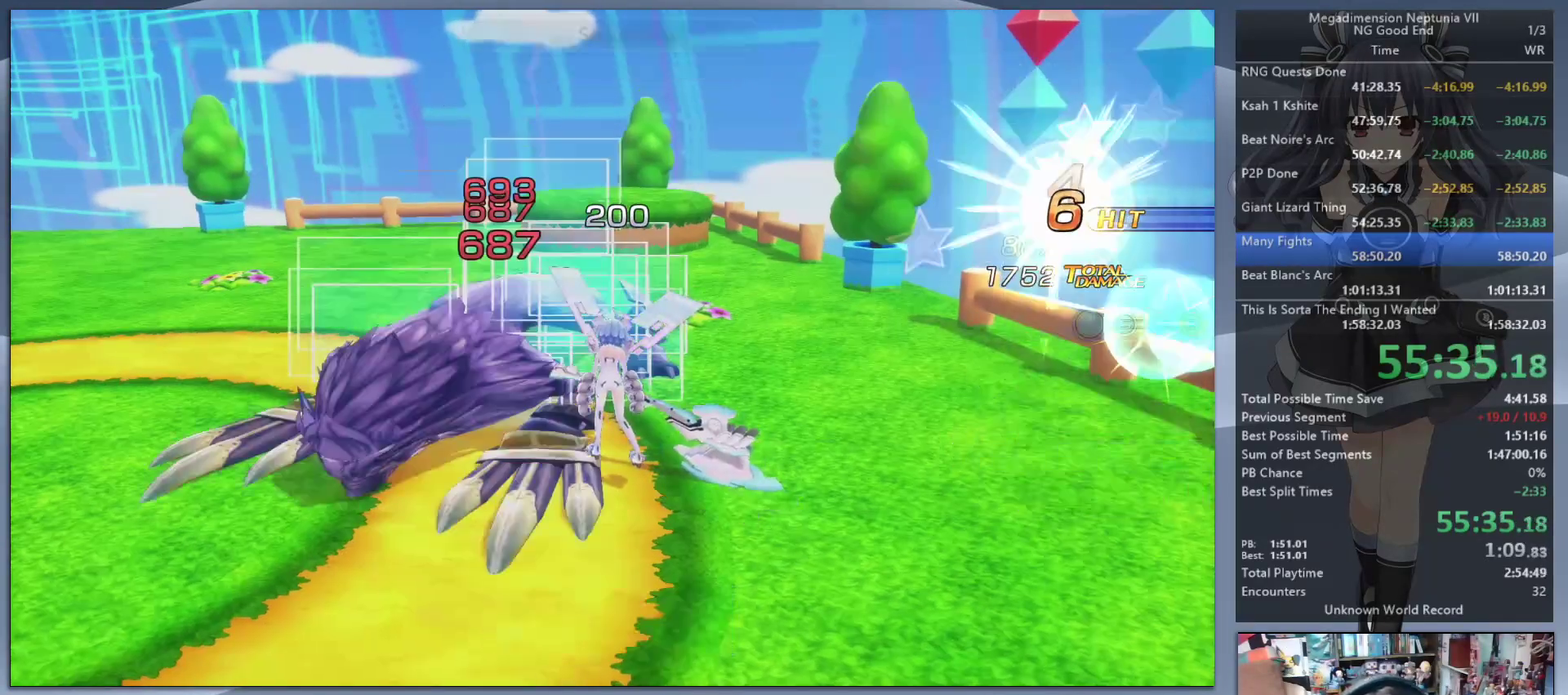
{"buttons": ["L2"], "left_stick": "center", "right_stick": "center", "events": [[33, "L2", "up"], [100, "CROSS", "down"], [100, "L2", "down"], [167, "CROSS", "up"], [200, "L2", "up"], [233, "CROSS", "down"], [300, "CROSS", "up"], [300, "L2", "down"], [367, "CROSS", "down"], [400, "L2", "up"], [433, "CROSS", "up"], [467, "L2", "down"]]}
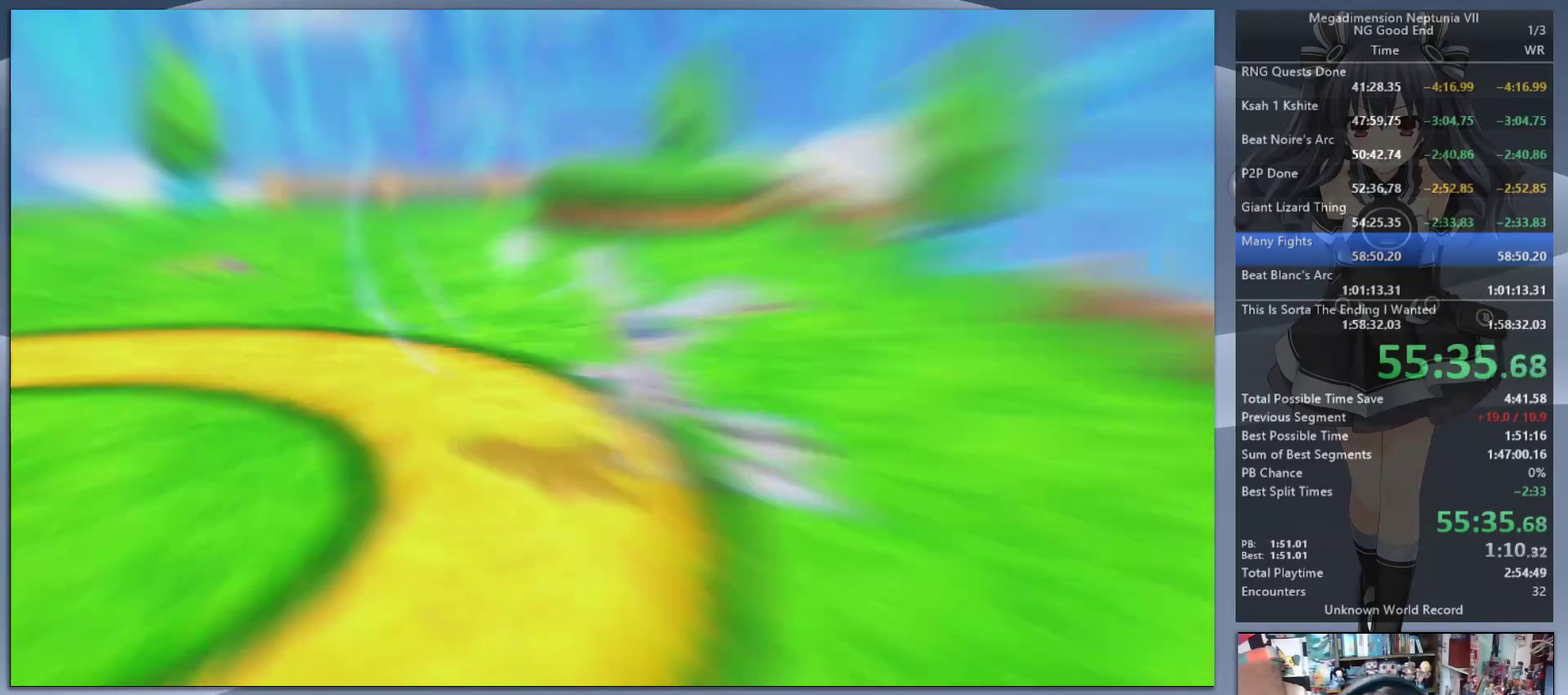
{"buttons": ["CROSS", "L2", "DPAD_UP"], "left_stick": "center", "right_stick": "center"}
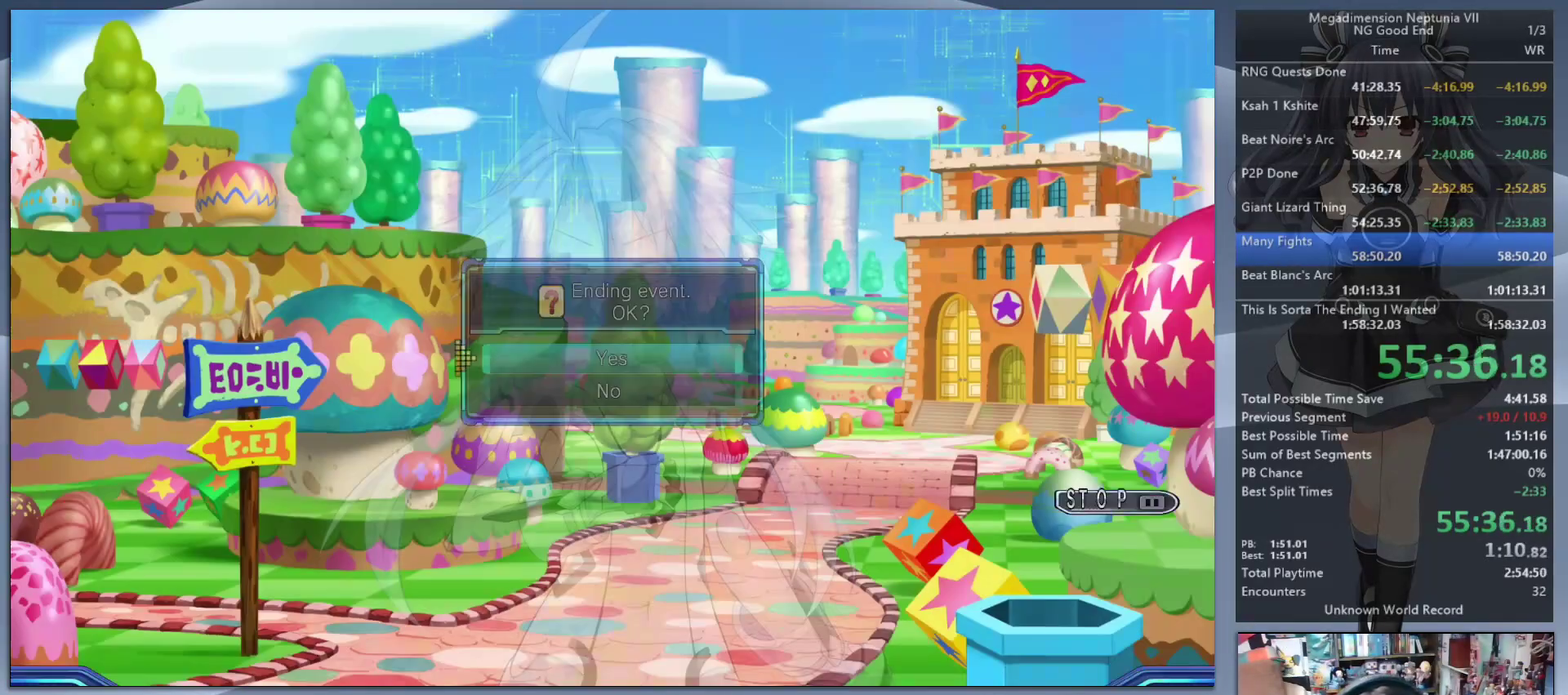
{"buttons": ["L2"], "left_stick": "center", "right_stick": "center"}
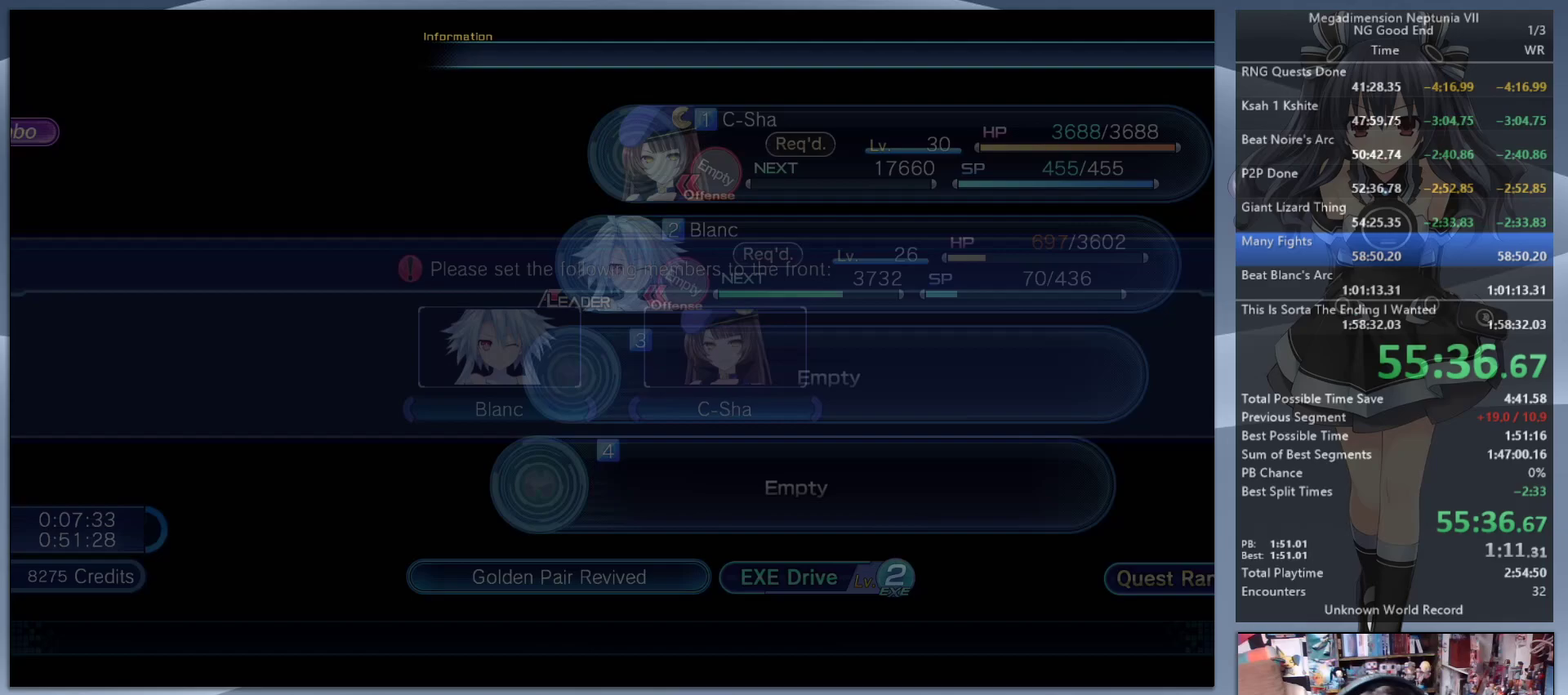
{"buttons": ["CIRCLE", "L2"], "left_stick": "center", "right_stick": "center", "events": [[300, "CIRCLE", "down"], [367, "CIRCLE", "up"], [433, "CIRCLE", "down"]]}
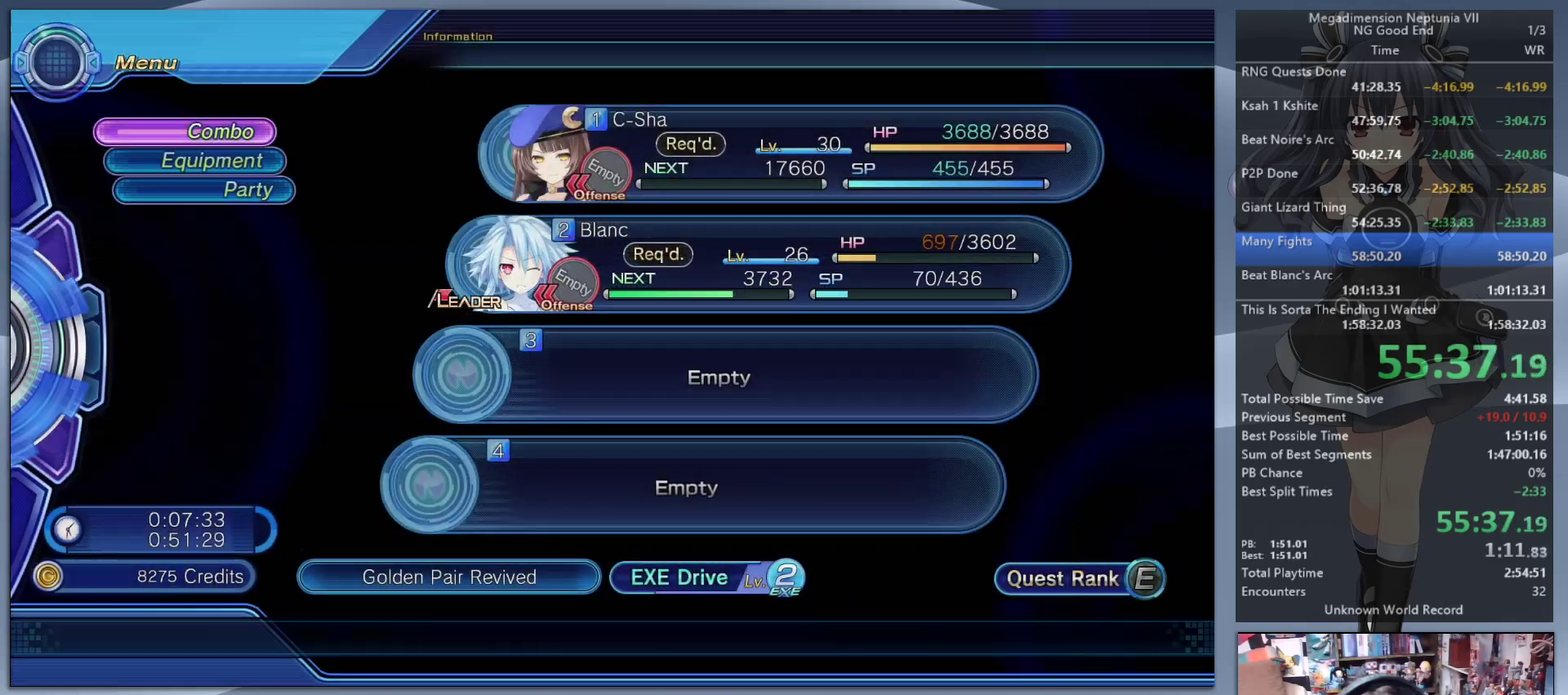
{"buttons": ["L2"], "left_stick": "center", "right_stick": "center", "events": [[33, "CIRCLE", "up"], [100, "CIRCLE", "down"], [200, "CIRCLE", "up"]]}
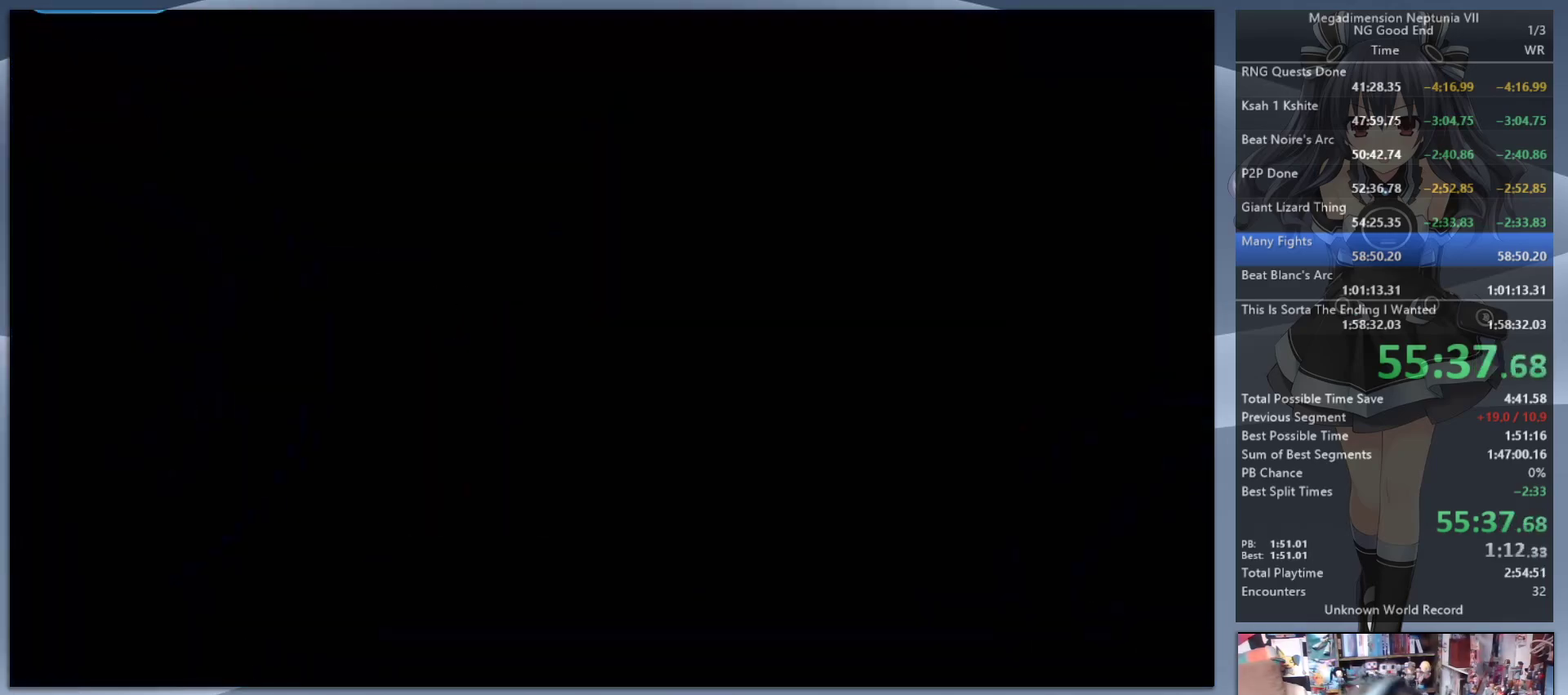
{"buttons": ["L2"], "left_stick": "center", "right_stick": "center", "events": []}
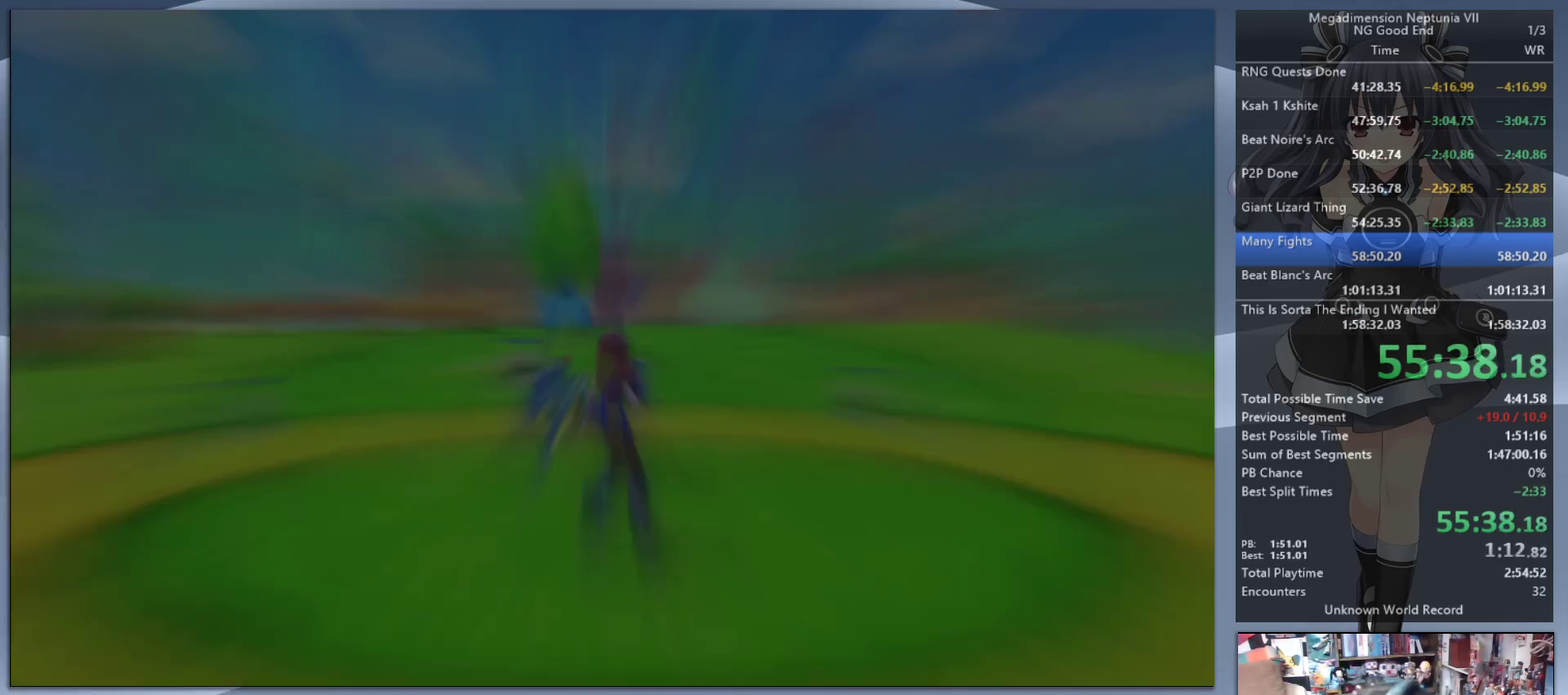
{"buttons": ["L2"], "left_stick": "center", "right_stick": "center", "events": []}
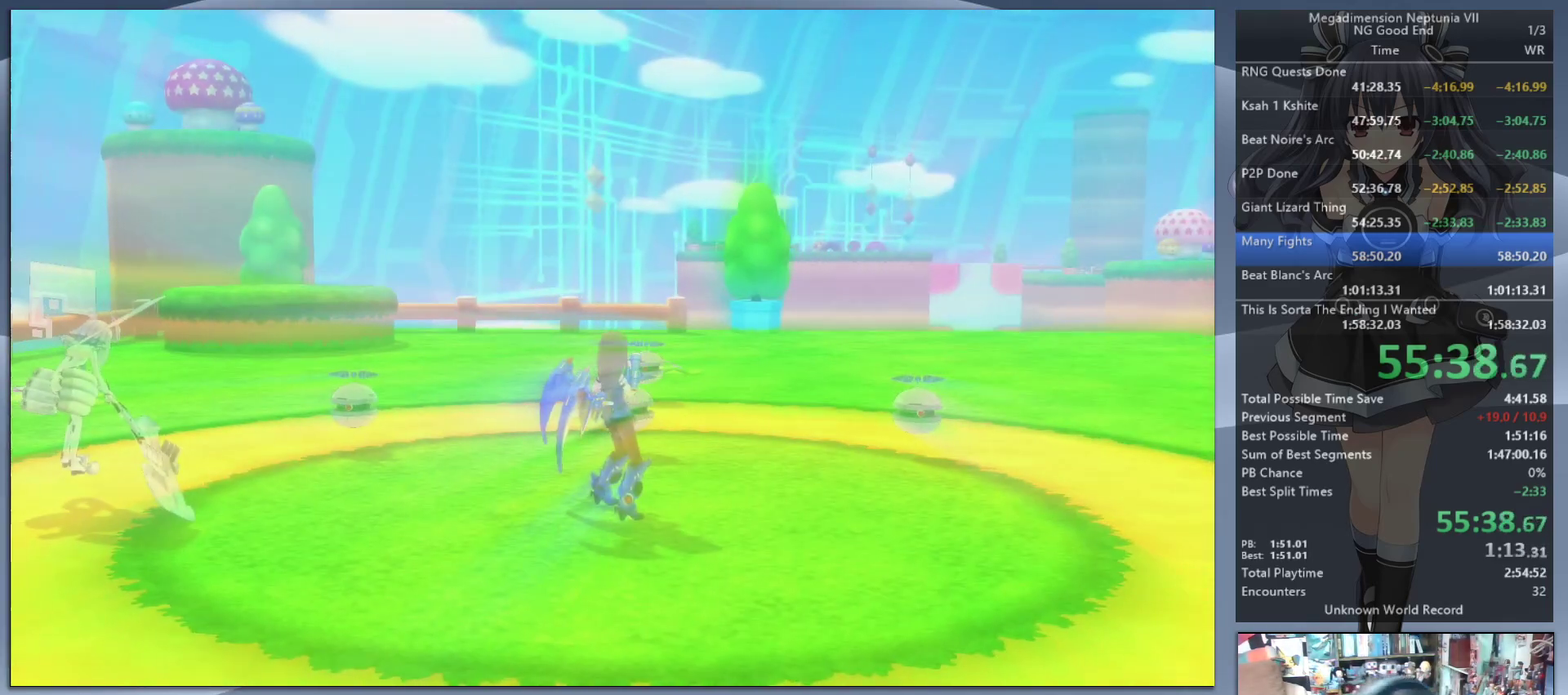
{"buttons": ["L2"], "left_stick": "center", "right_stick": "center", "events": []}
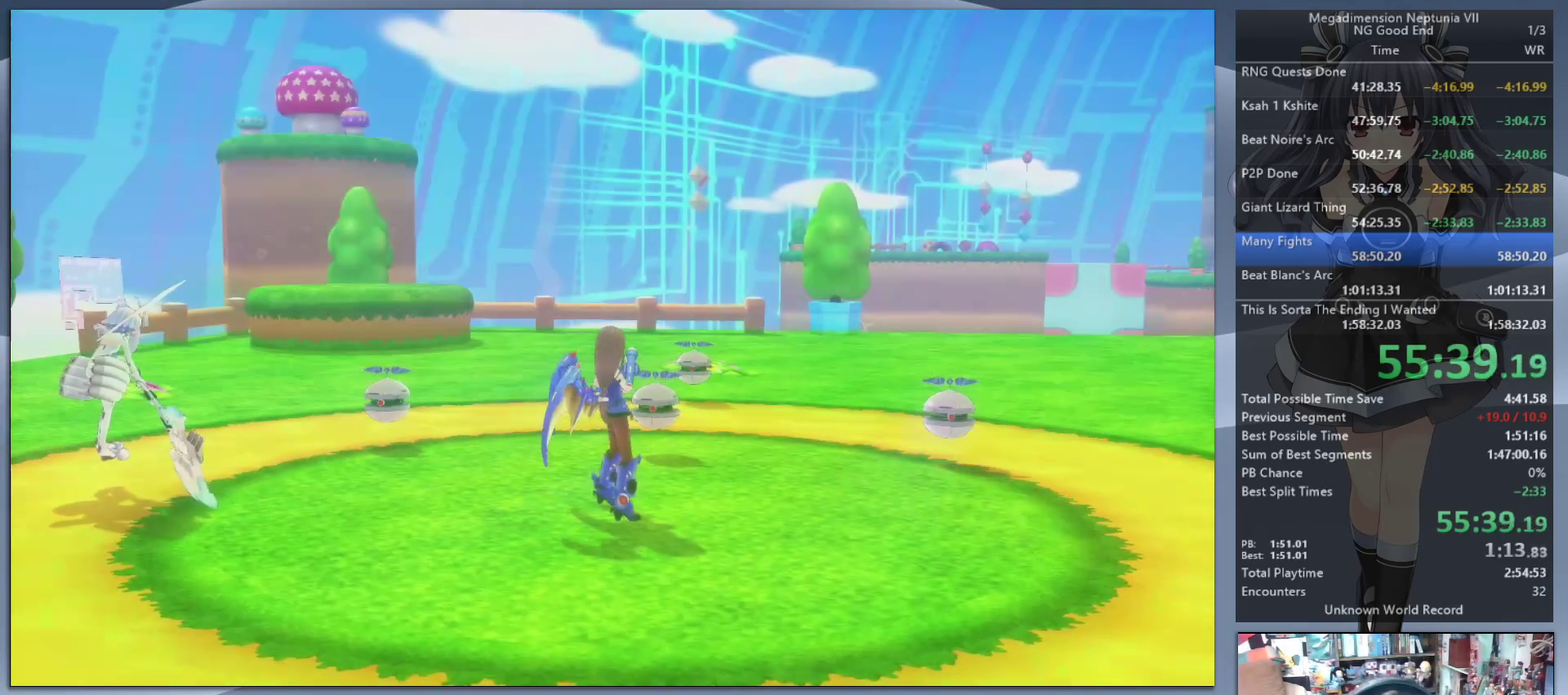
{"buttons": ["L2"], "left_stick": "center", "right_stick": "center", "events": []}
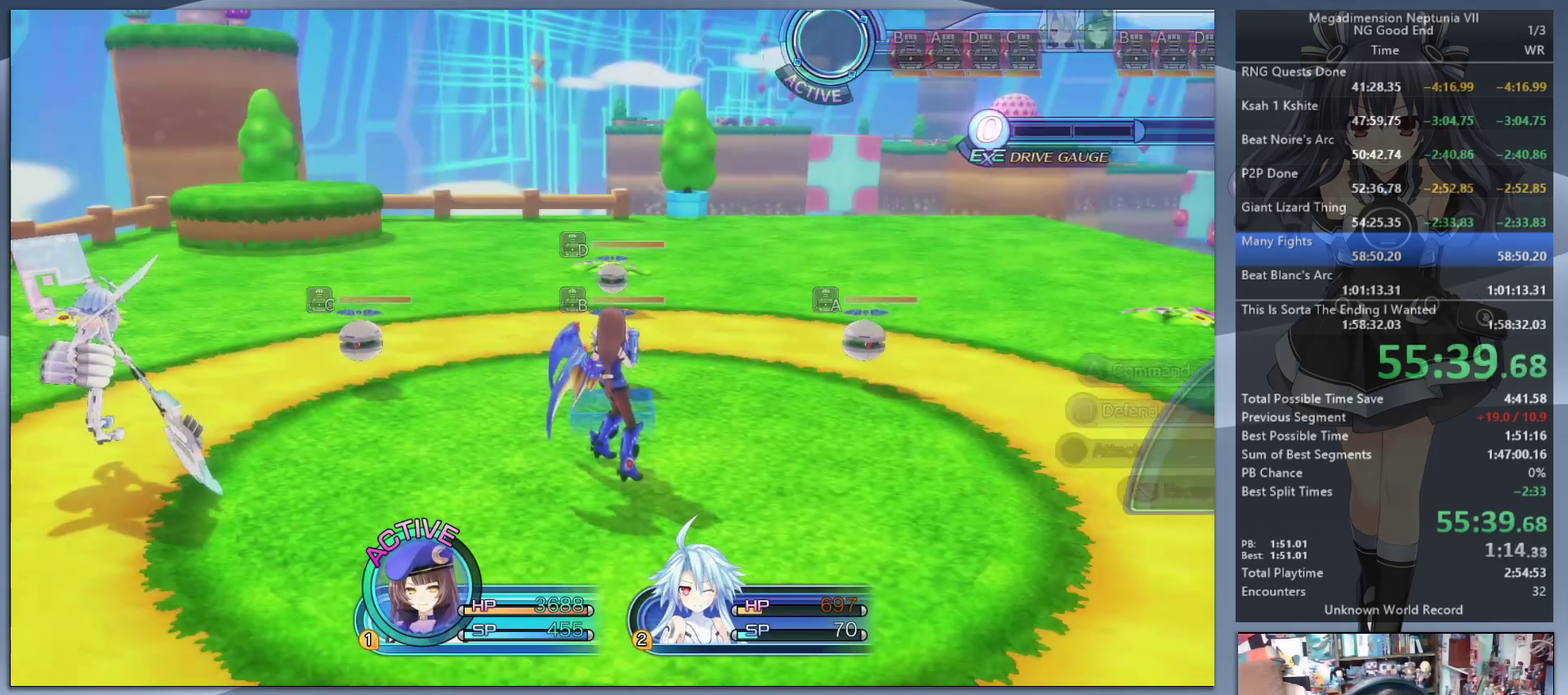
{"buttons": ["CROSS", "L2"], "left_stick": "center", "right_stick": "center", "events": [[33, "L2", "up"], [67, "TRIANGLE", "down"], [133, "TRIANGLE", "up"], [200, "CROSS", "down"], [400, "L2", "down"], [433, "CROSS", "up"], [500, "CROSS", "down"]]}
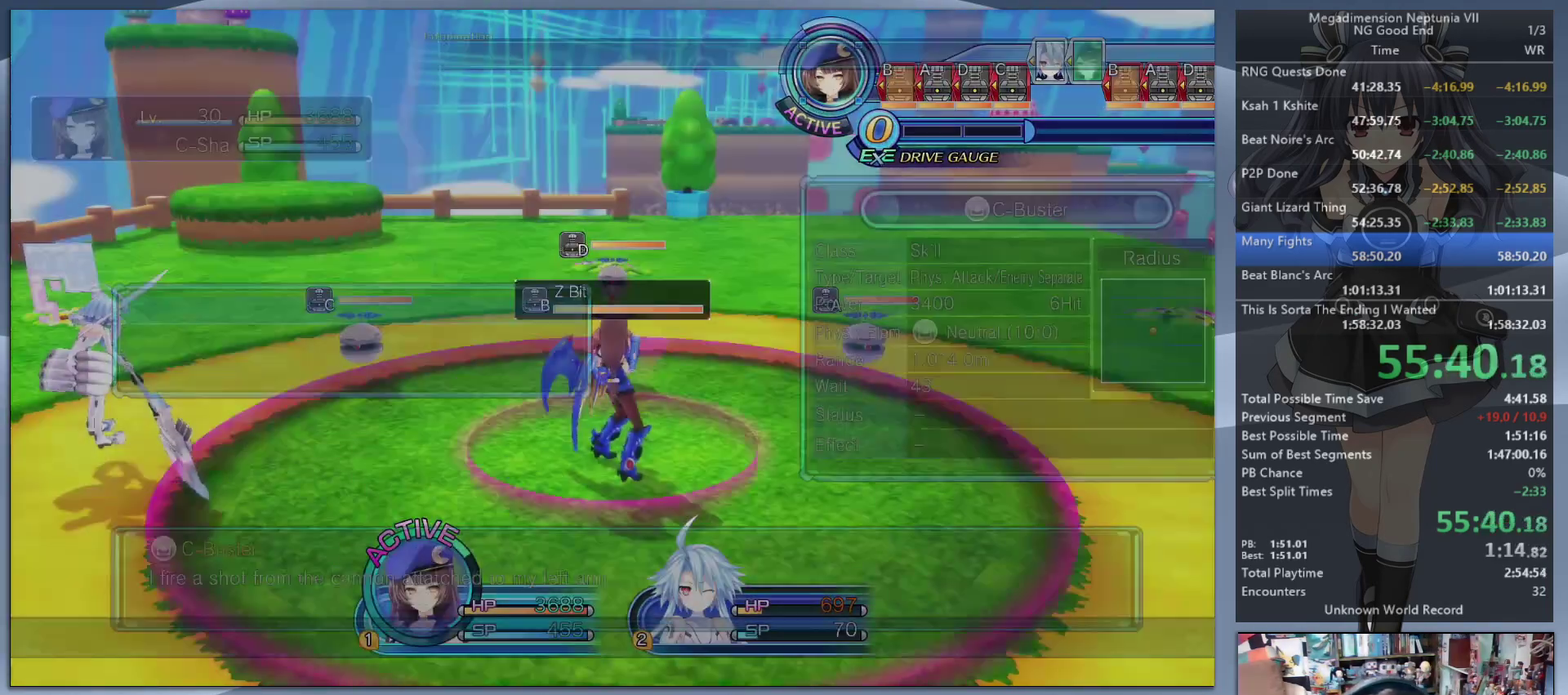
{"buttons": ["L2"], "left_stick": "center", "right_stick": "center", "events": [[100, "CROSS", "up"], [167, "CROSS", "down"], [233, "CROSS", "up"]]}
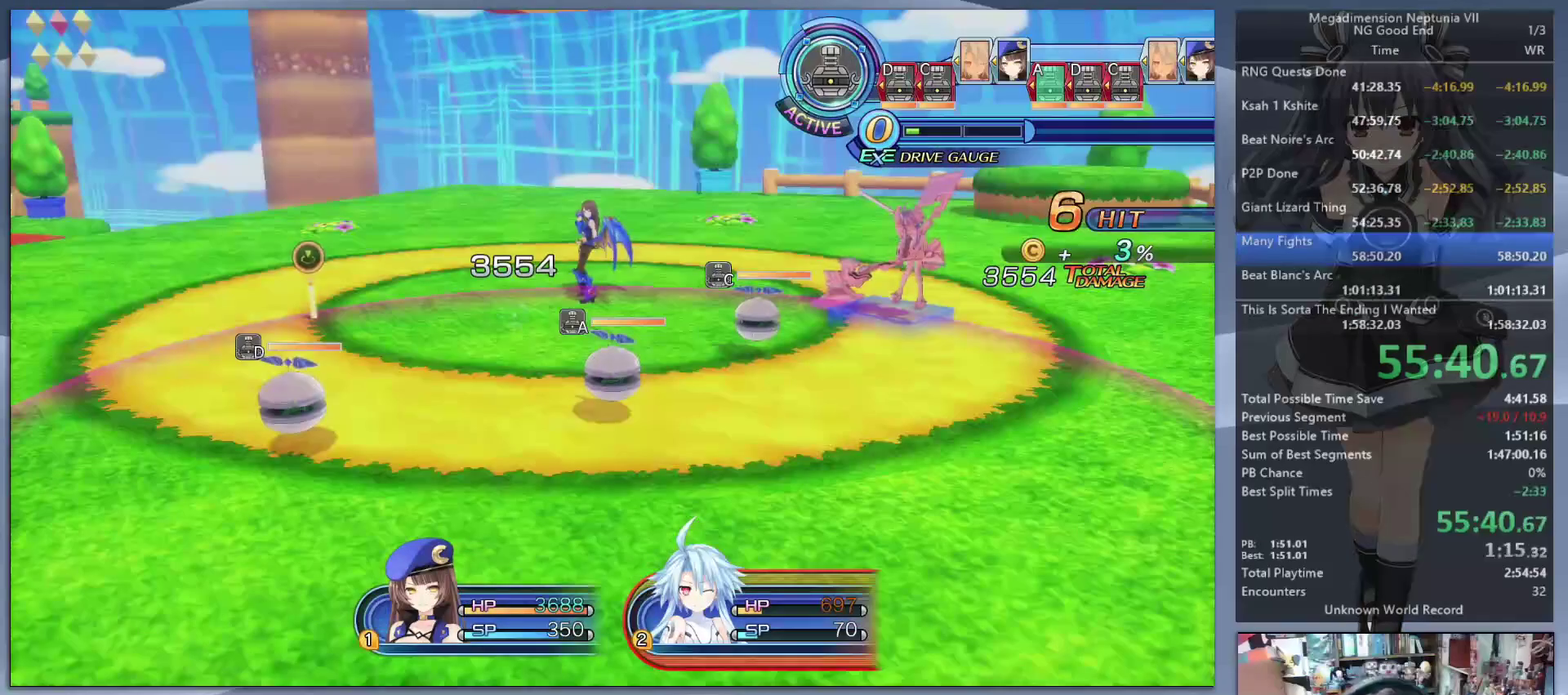
{"buttons": ["L2"], "left_stick": "center", "right_stick": "center", "events": []}
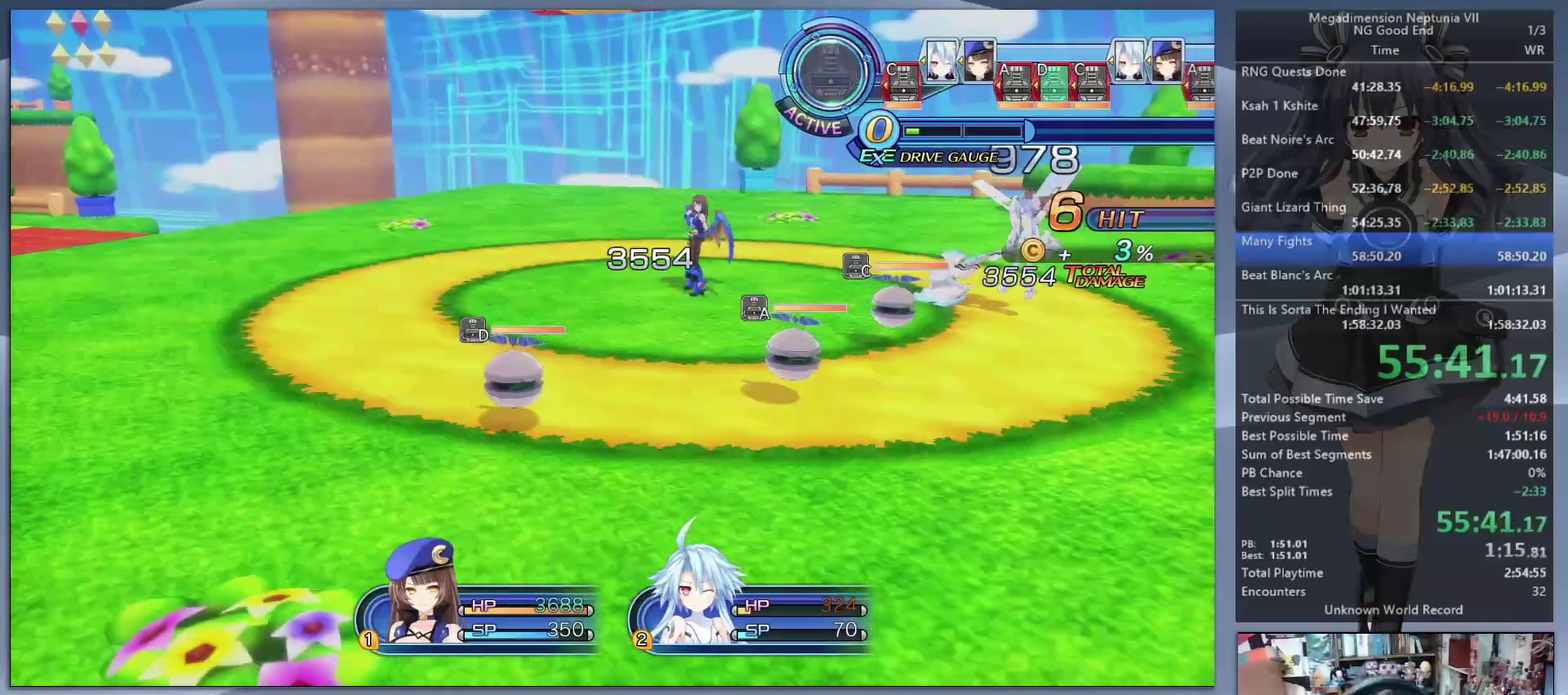
{"buttons": ["L2"], "left_stick": "center", "right_stick": "center", "events": []}